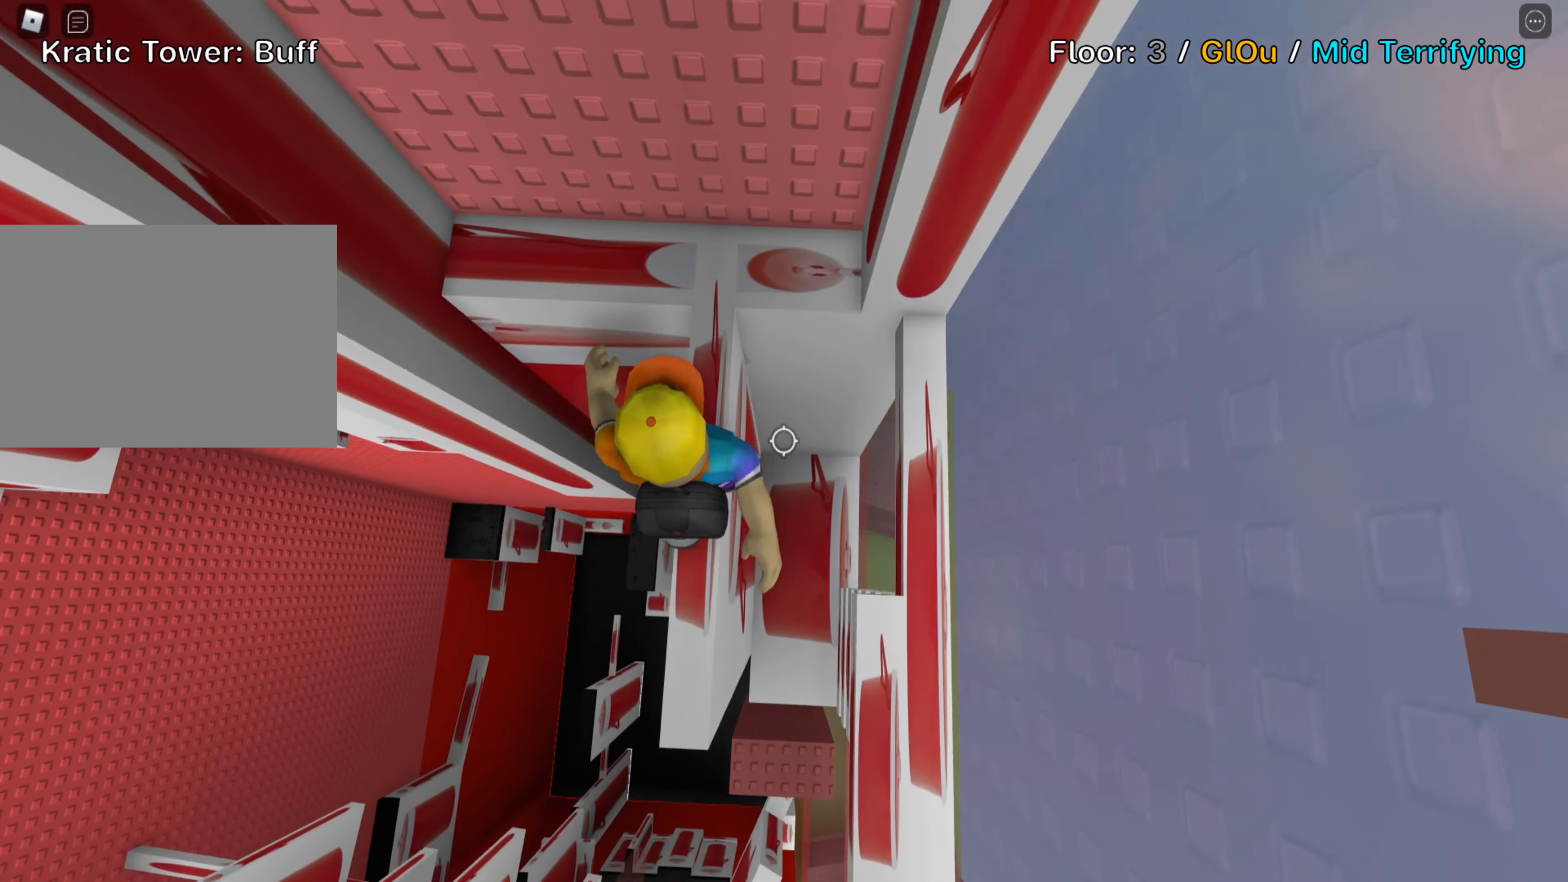
Gameplay with keyboard; each line is a JSON object with the keys held at the frame after it. "events" lists presses ("down") and releases ("up") of ".", "a", "comma", "ctrl", "d", "e", "f", "s", "shift", "space", "tab" and "w" between this image and that frame as [ms after this image, input, new state], when the widget could be followed in between. No other keys are recorded. Mouse input is not recorded.
{"keys": ["w"], "events": []}
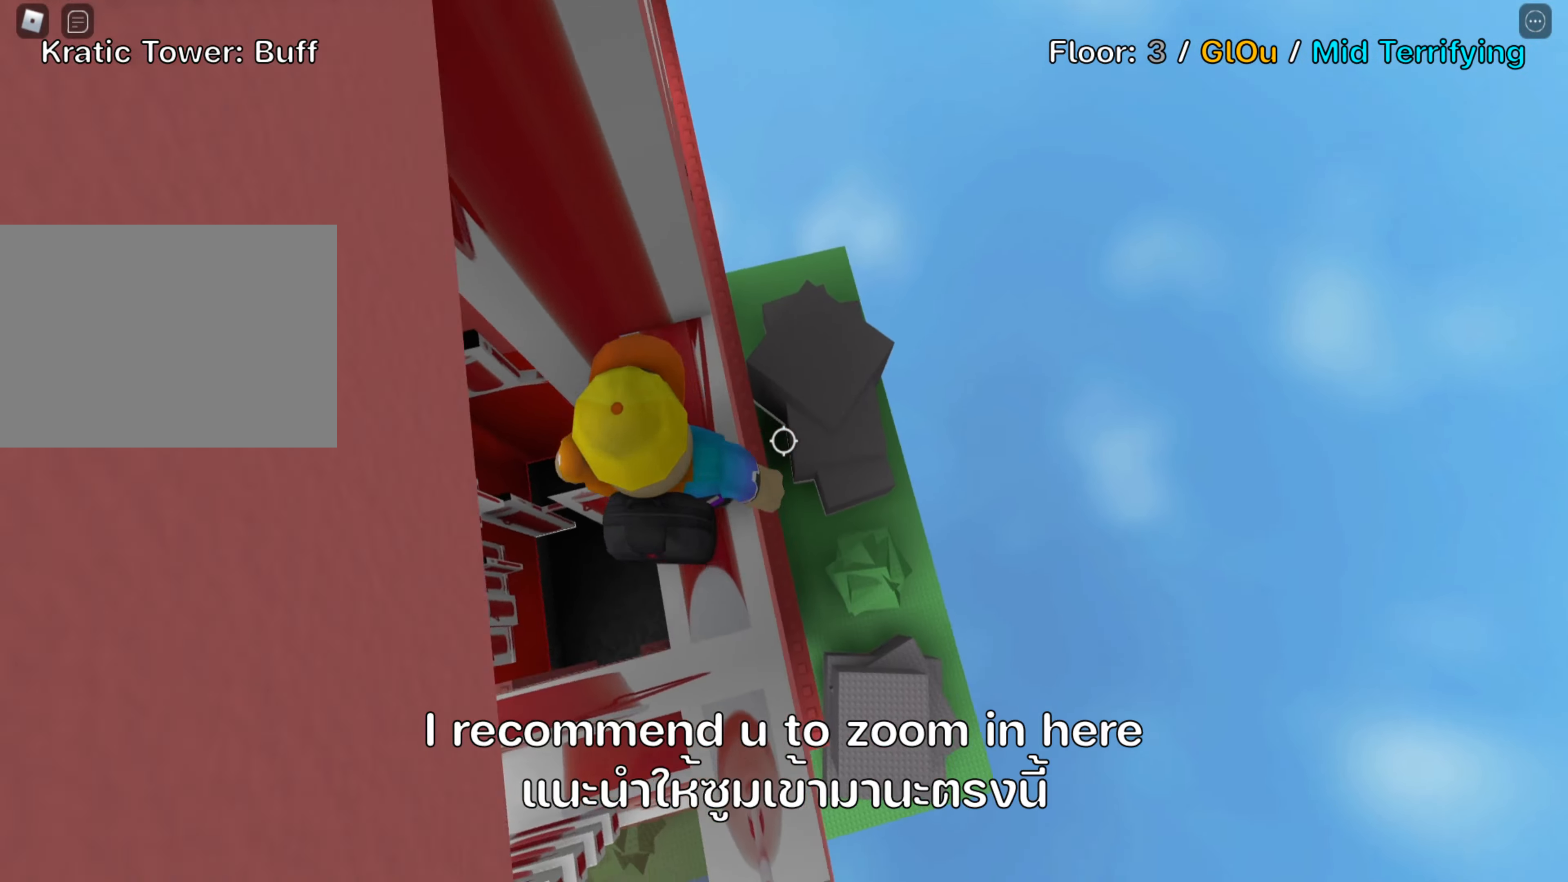
{"keys": ["w"], "events": [[317, "w", "up"], [500, "w", "down"]]}
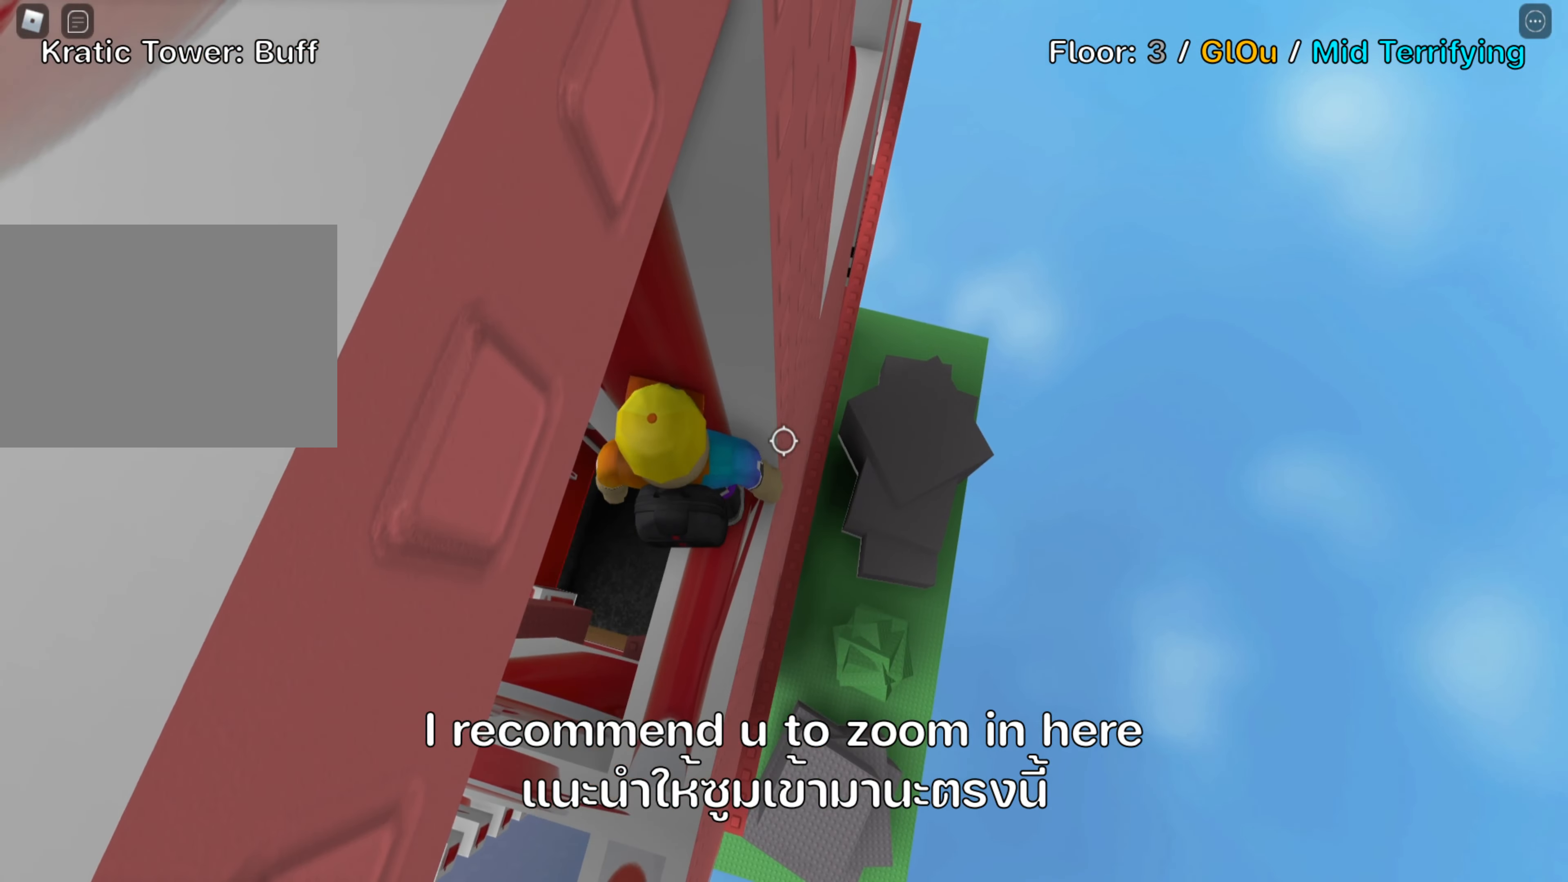
{"keys": ["shift"], "events": [[100, "w", "up"], [283, "w", "down"], [417, "w", "up"], [483, "shift", "down"]]}
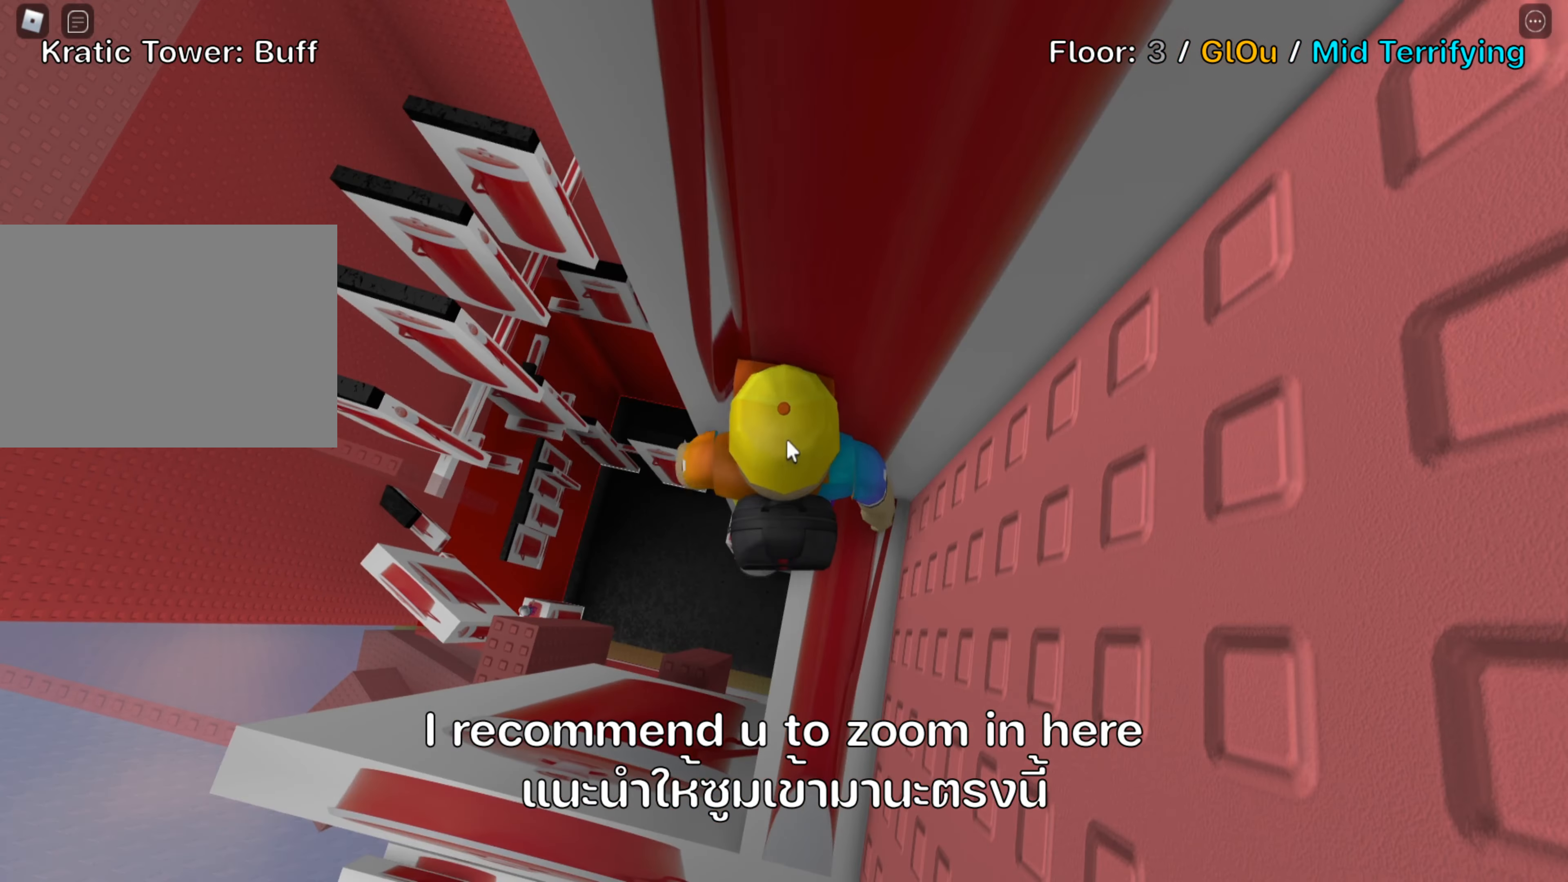
{"keys": [], "events": [[167, "shift", "up"]]}
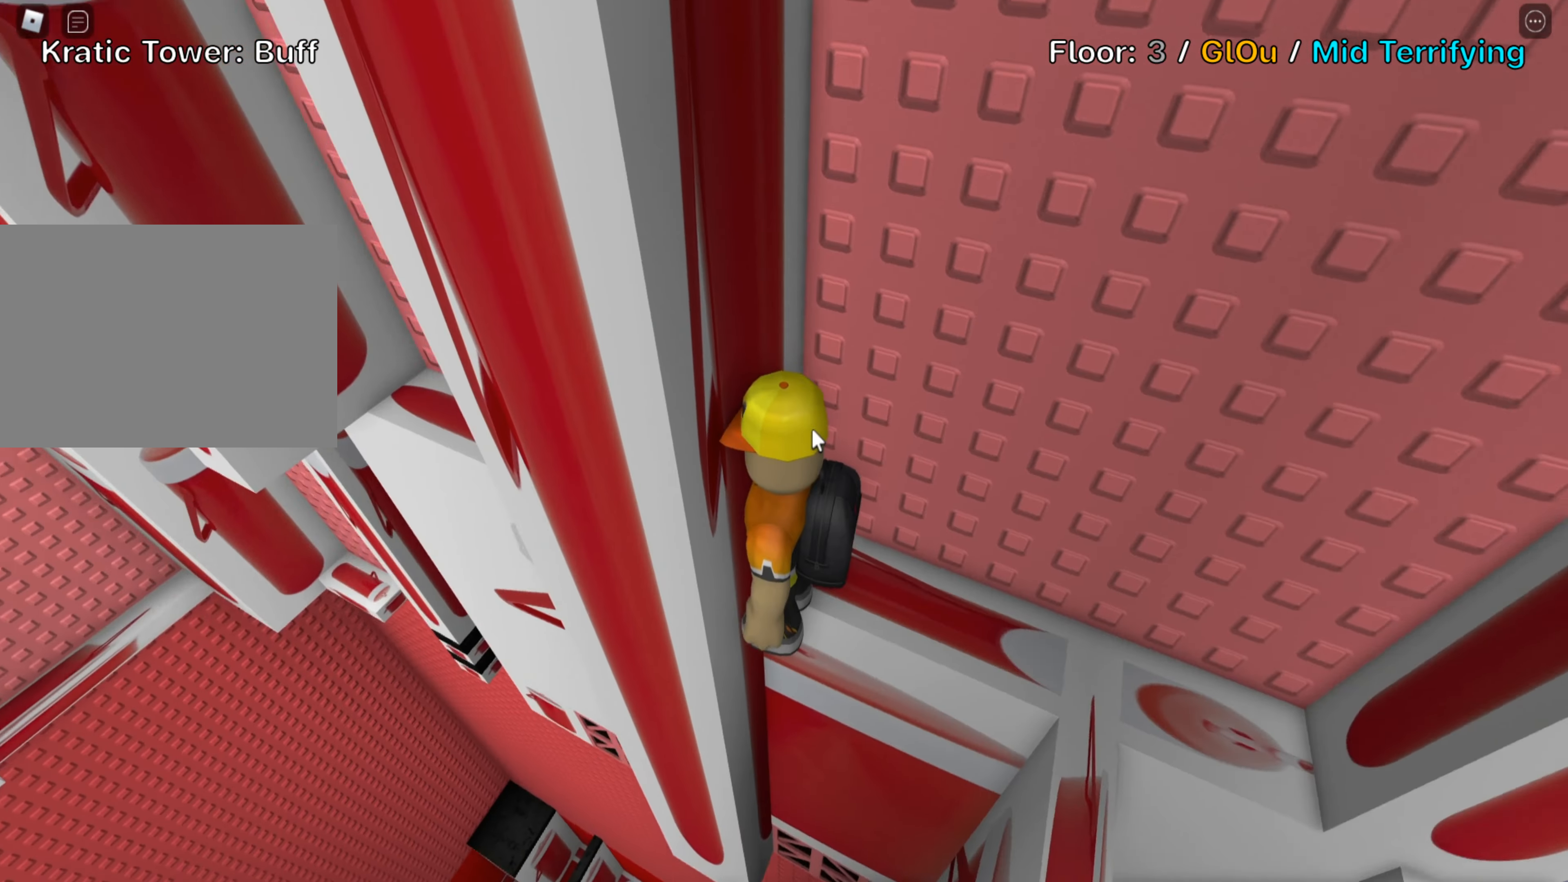
{"keys": [], "events": [[383, "shift", "down"], [500, "shift", "up"]]}
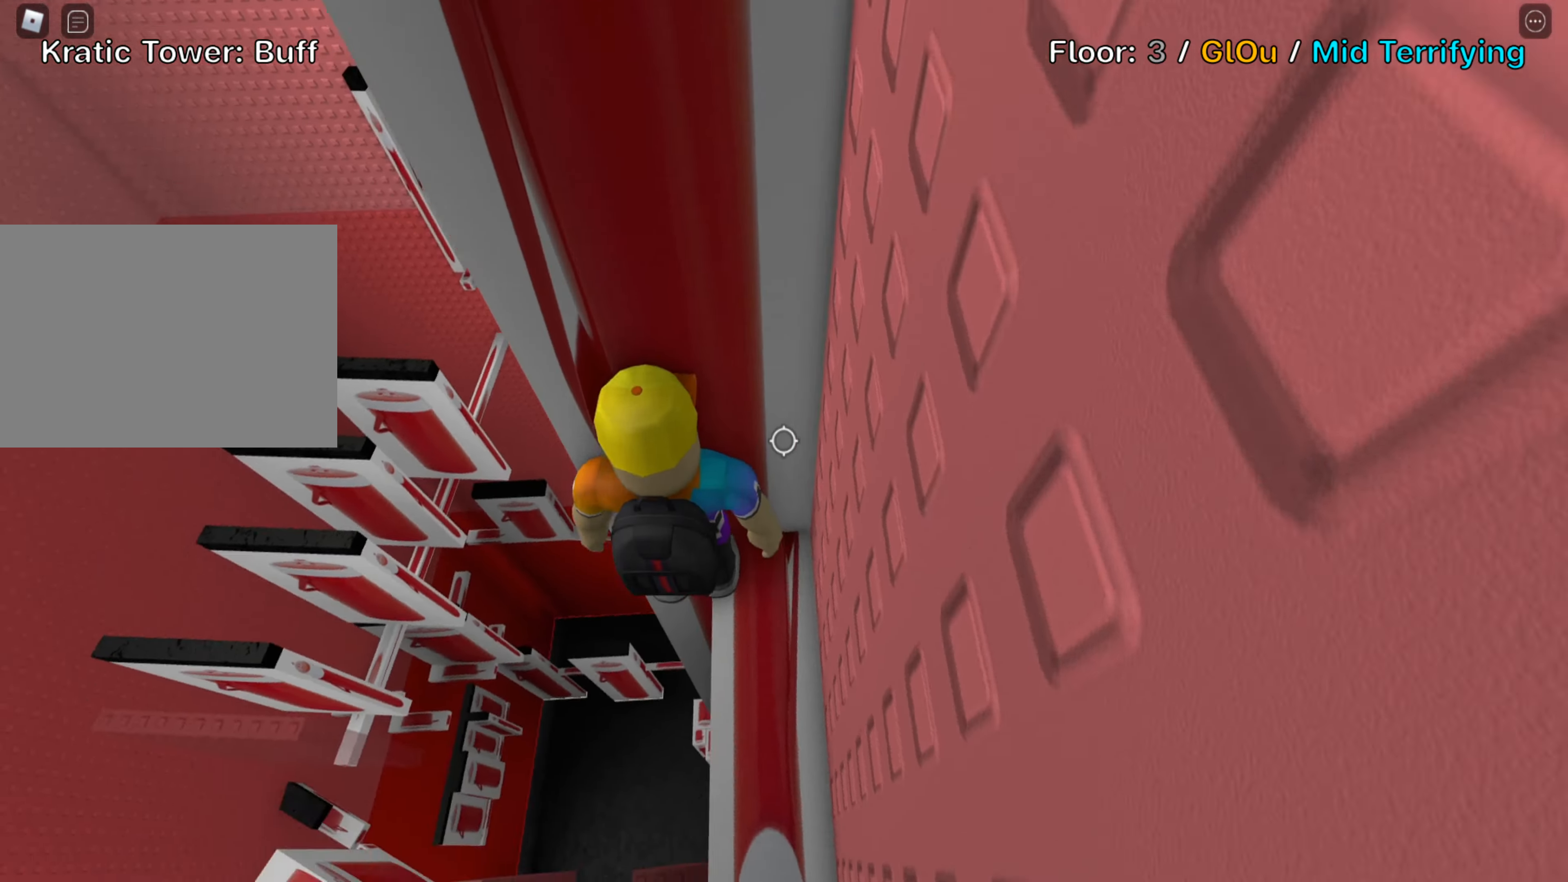
{"keys": ["w"], "events": [[467, "w", "down"]]}
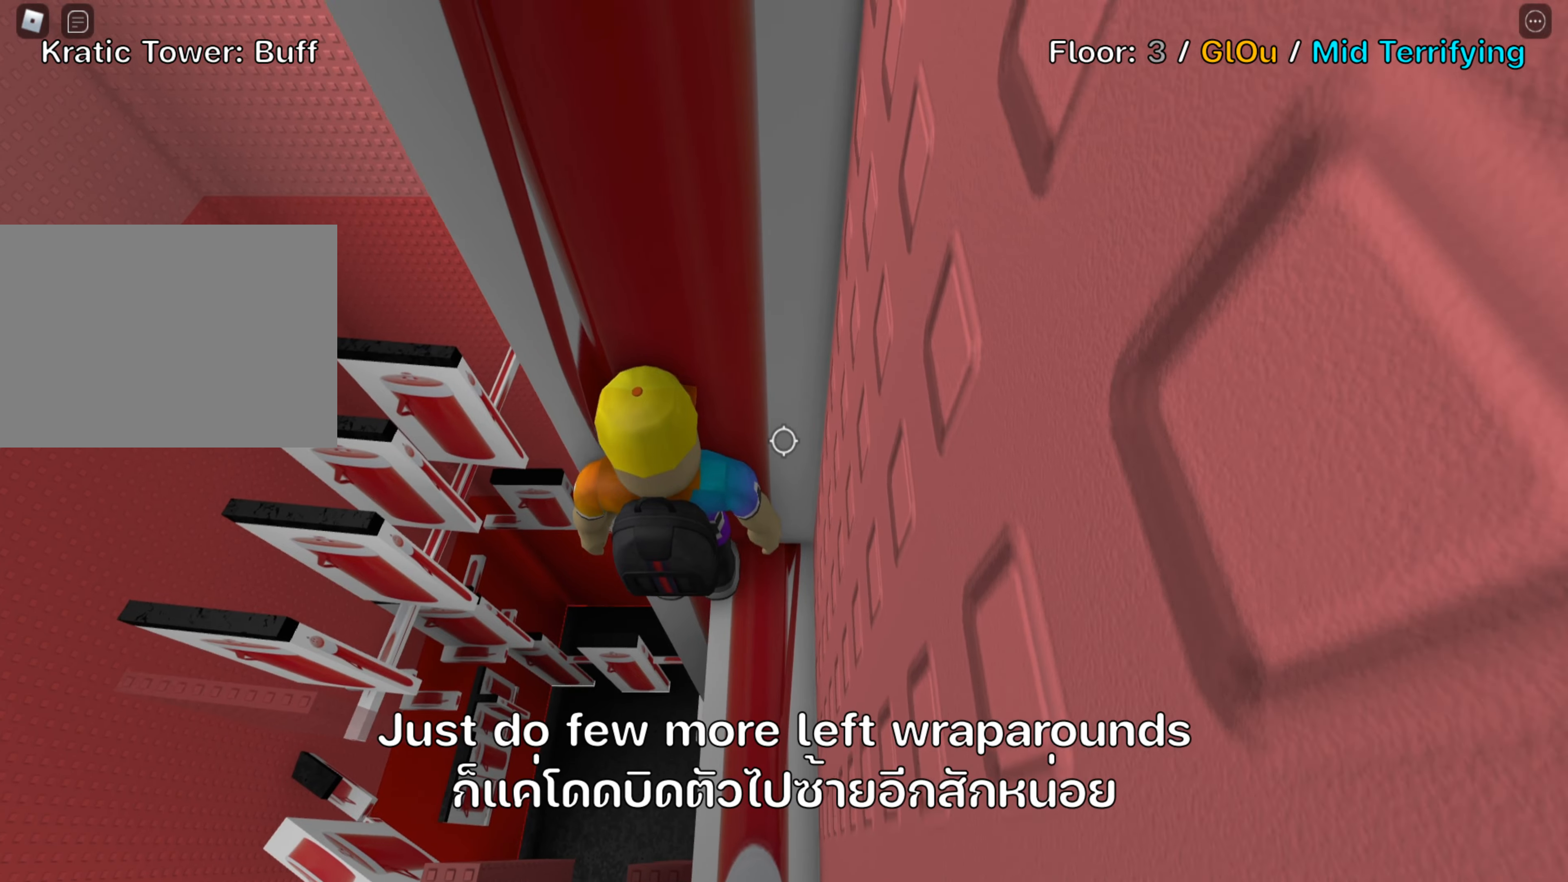
{"keys": [], "events": [[34, "w", "up"], [184, "shift", "down"], [350, "shift", "up"]]}
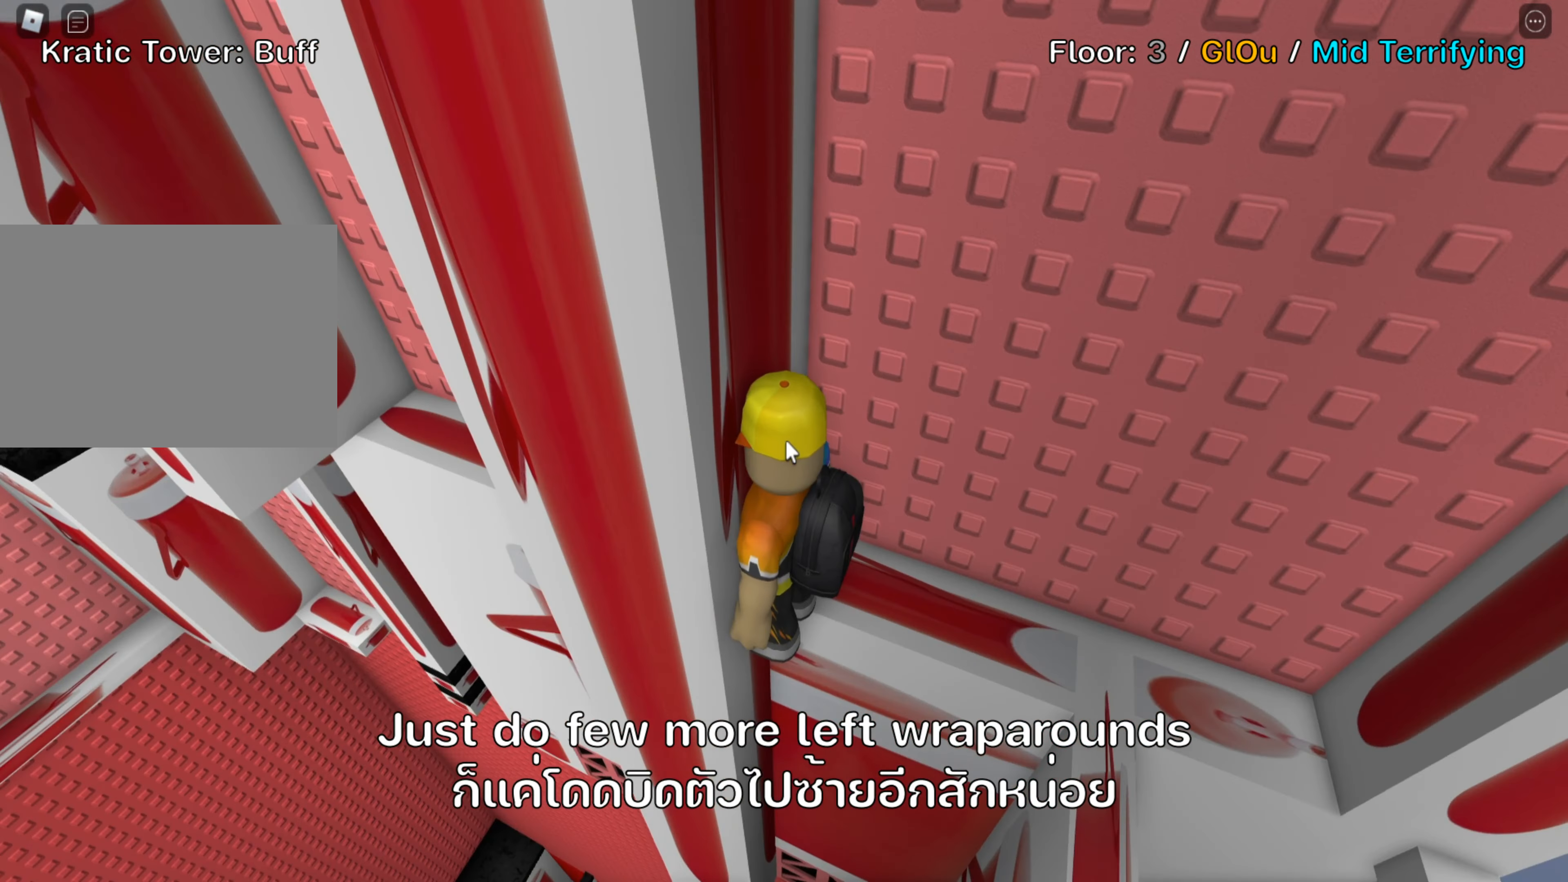
{"keys": [], "events": [[317, "shift", "down"], [434, "shift", "up"]]}
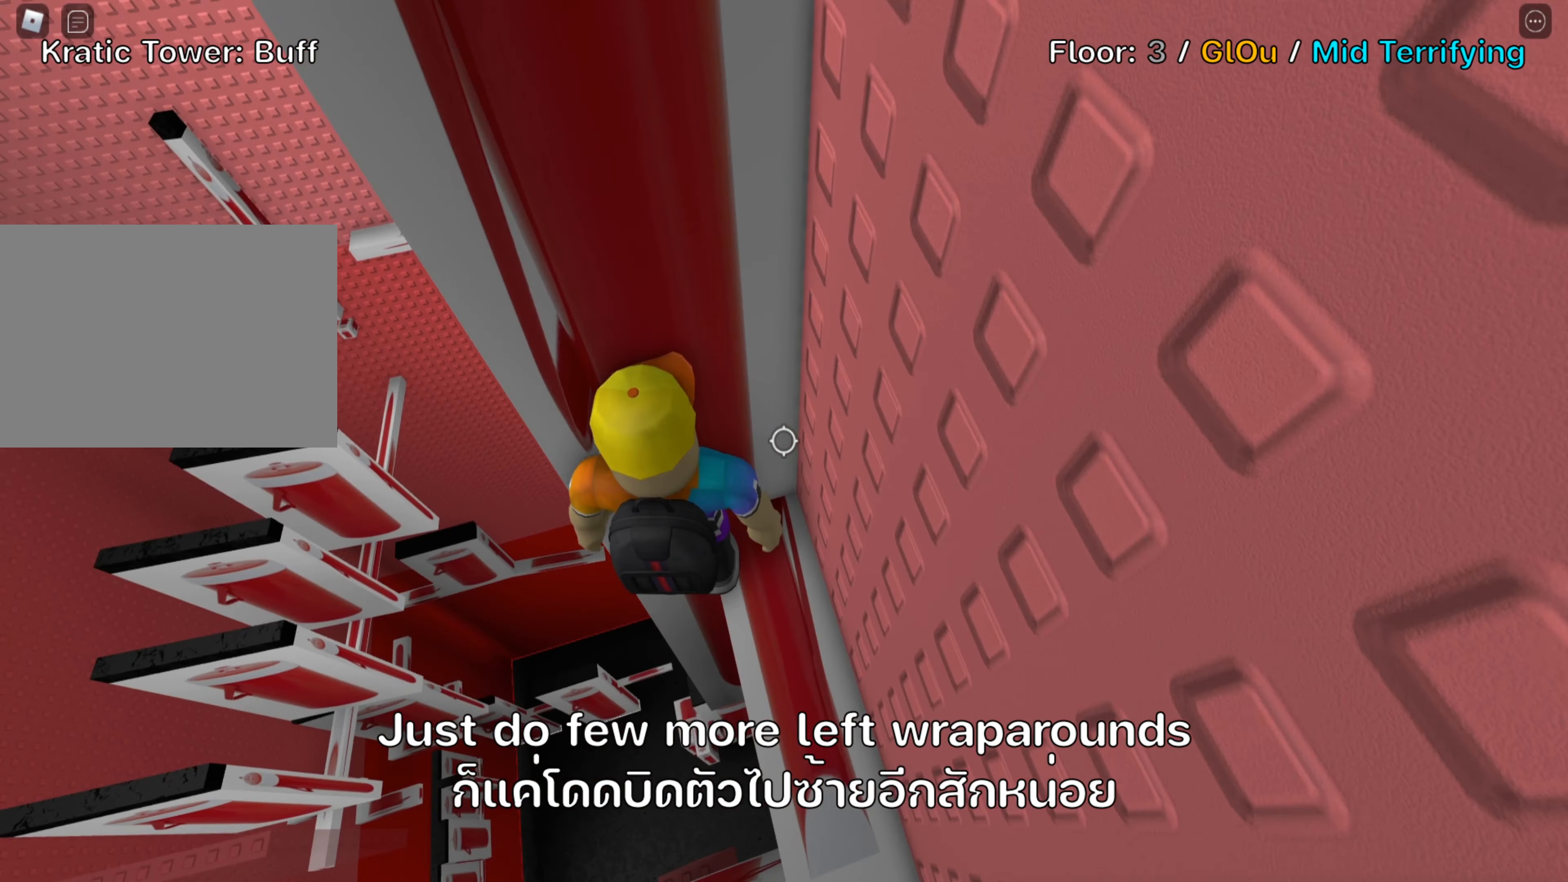
{"keys": ["a", "space"], "events": [[300, "a", "down"], [417, "space", "down"]]}
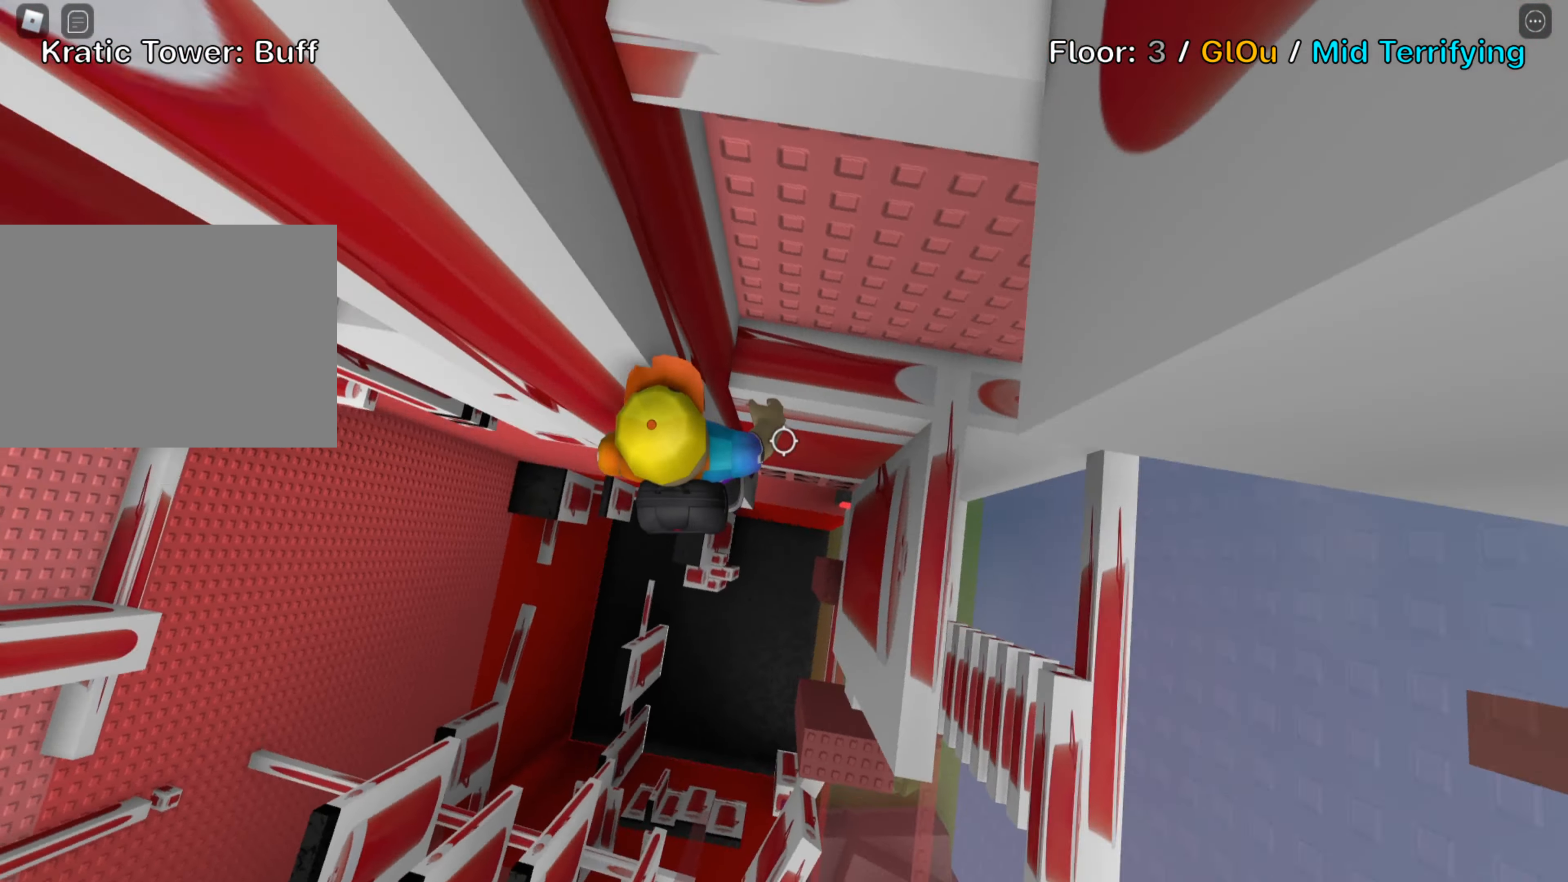
{"keys": ["a"], "events": [[50, "space", "up"]]}
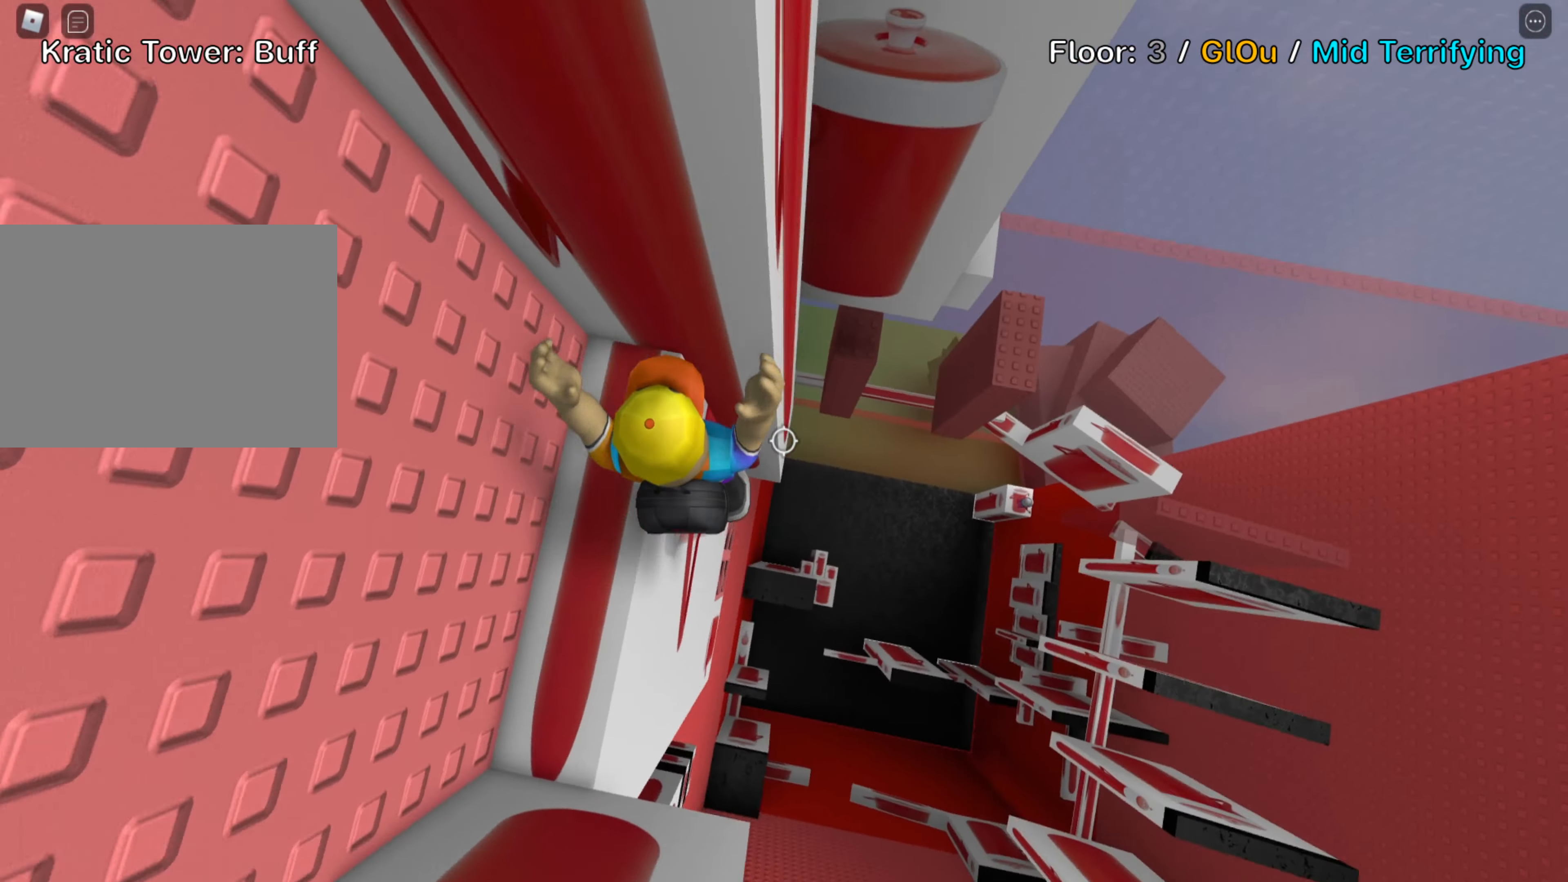
{"keys": ["w"], "events": [[17, "w", "down"], [467, "a", "up"]]}
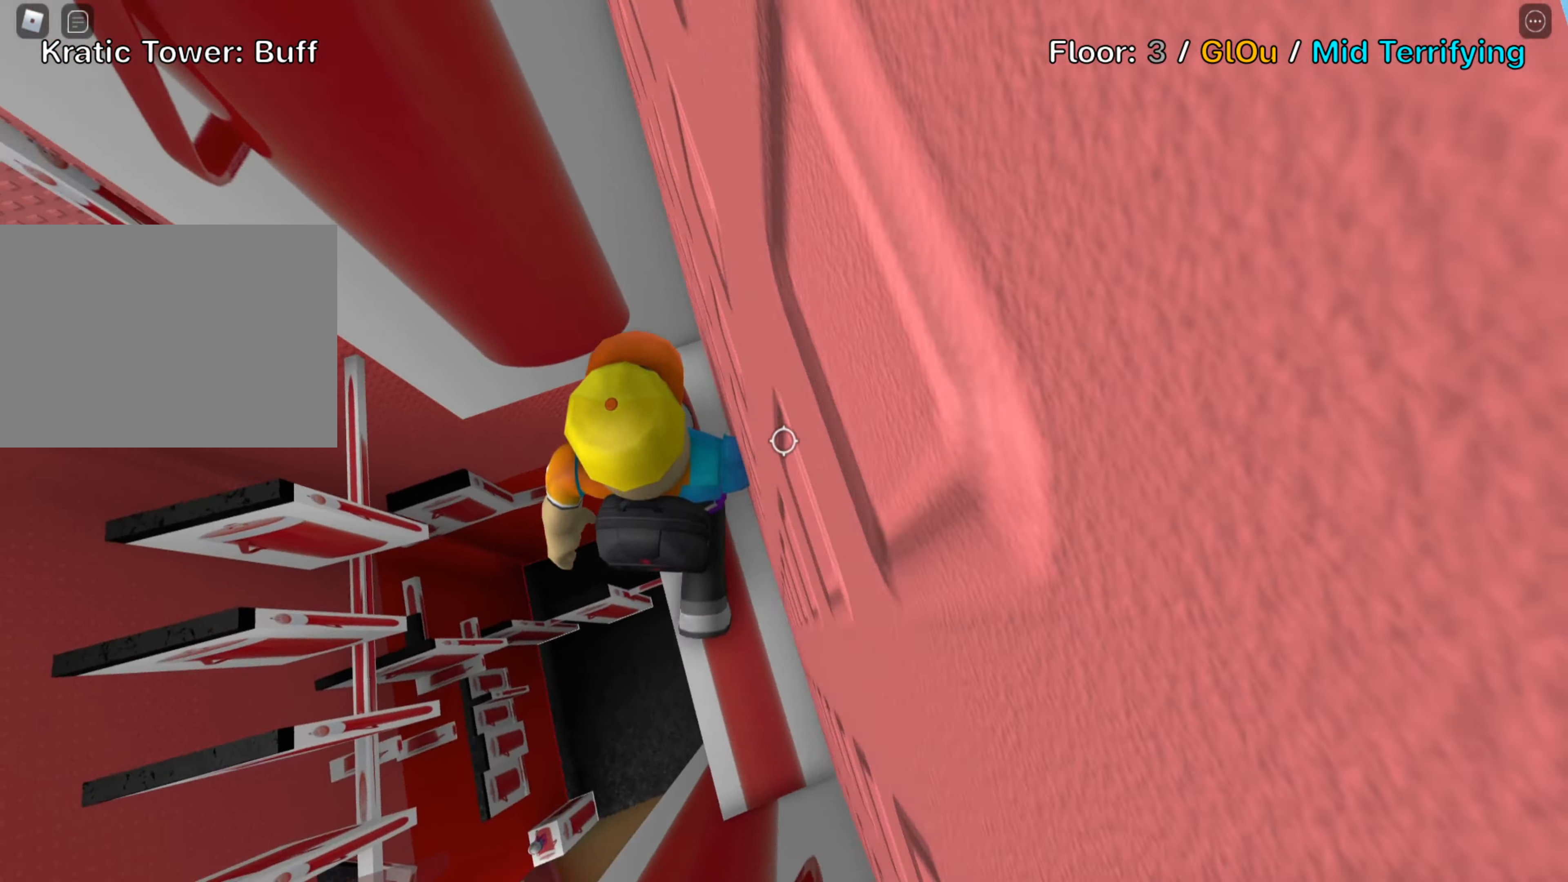
{"keys": ["w"], "events": [[17, "w", "up"], [284, "w", "down"]]}
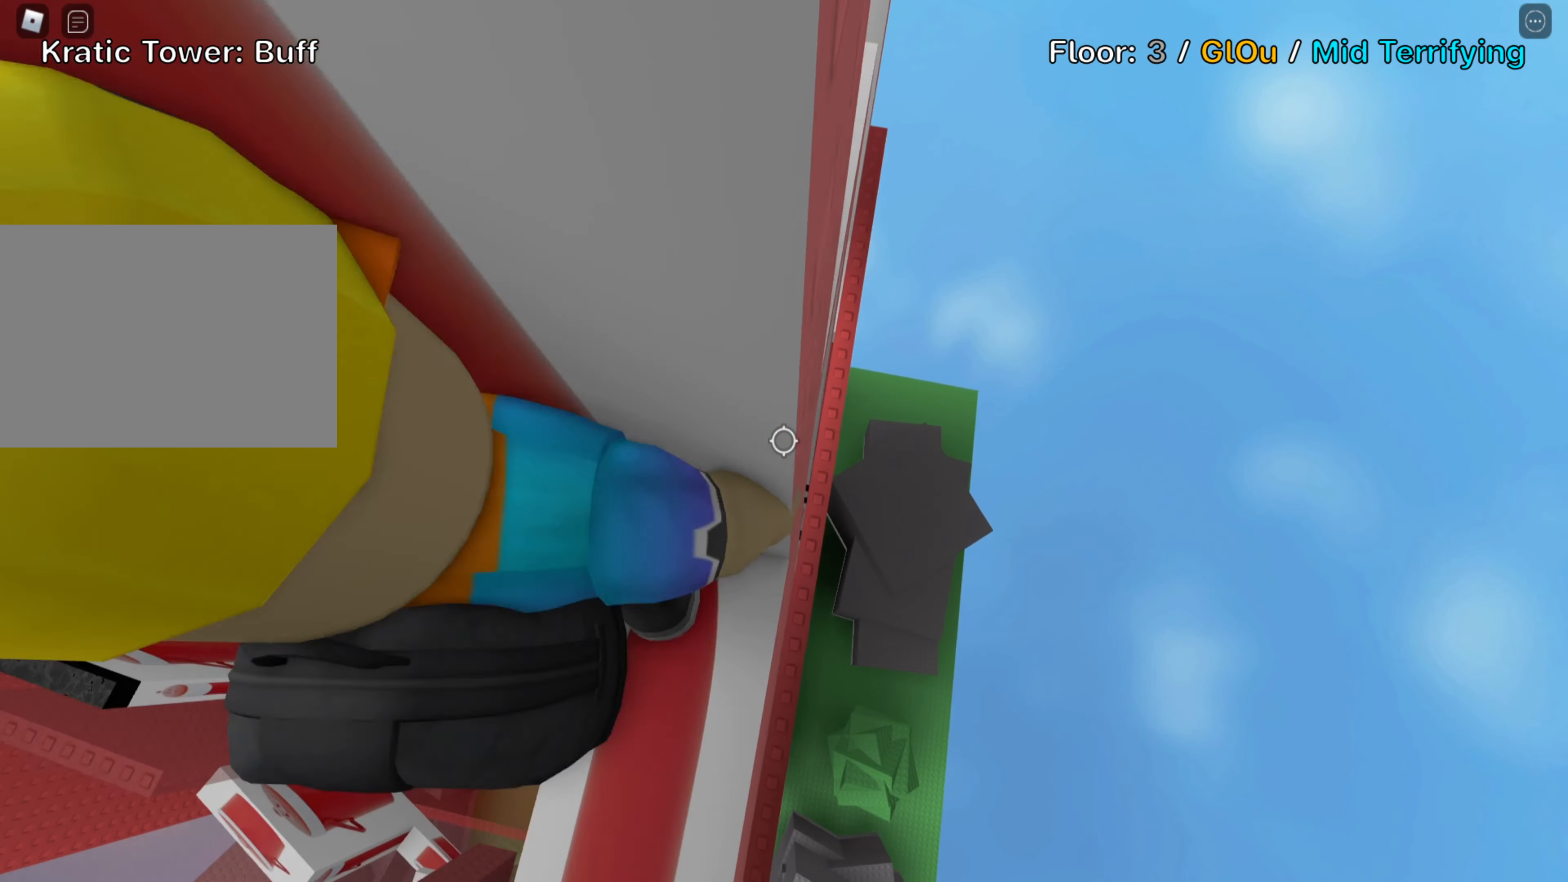
{"keys": ["w"], "events": [[17, "w", "up"], [200, "w", "down"], [300, "w", "up"], [484, "w", "down"]]}
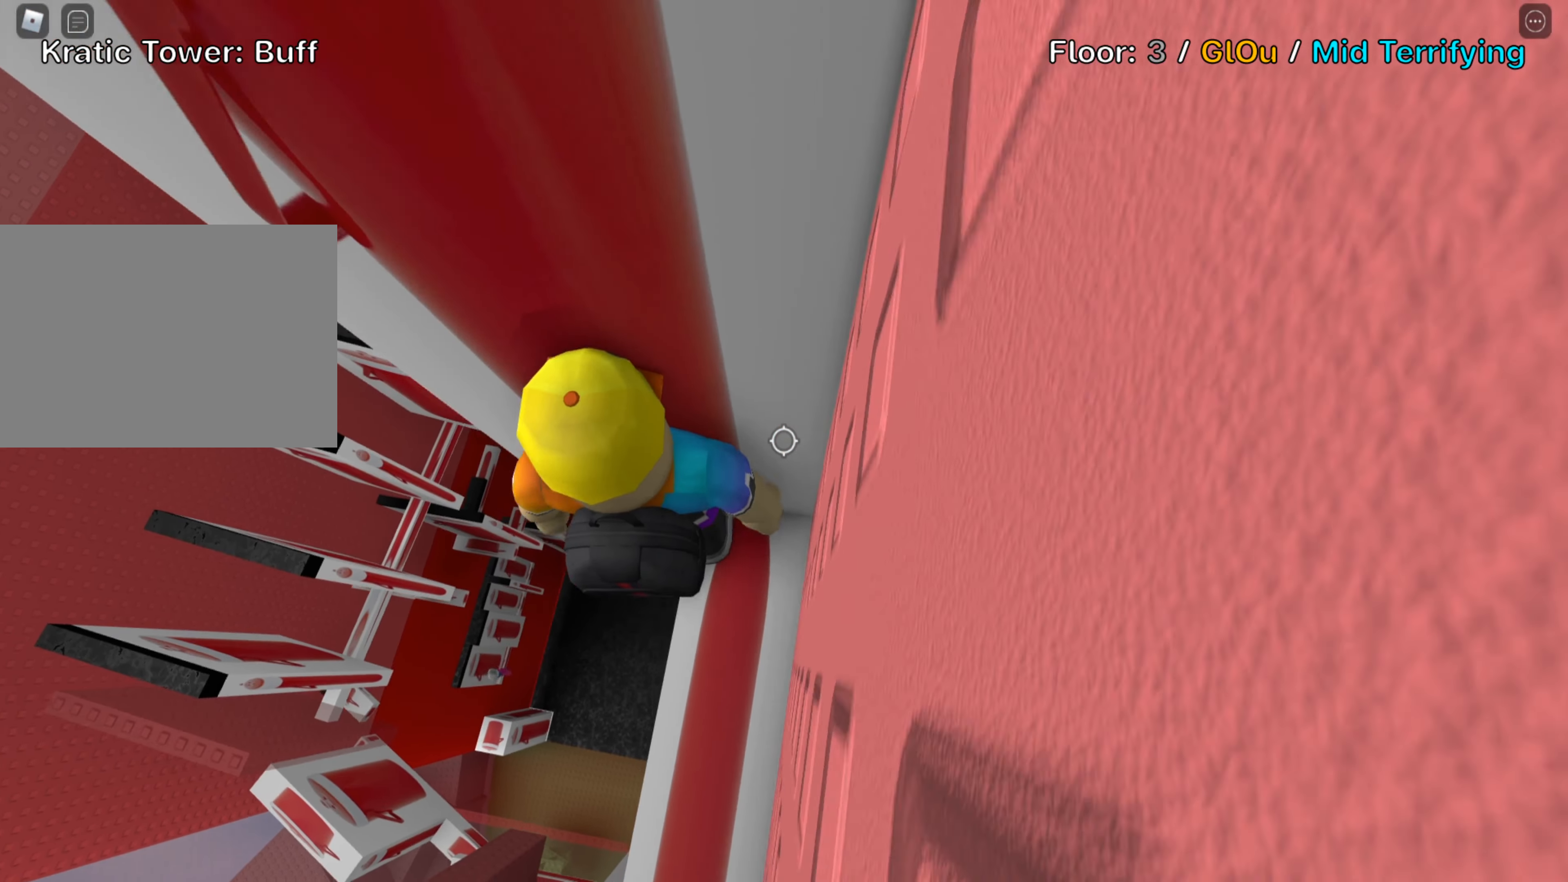
{"keys": [], "events": [[84, "w", "up"]]}
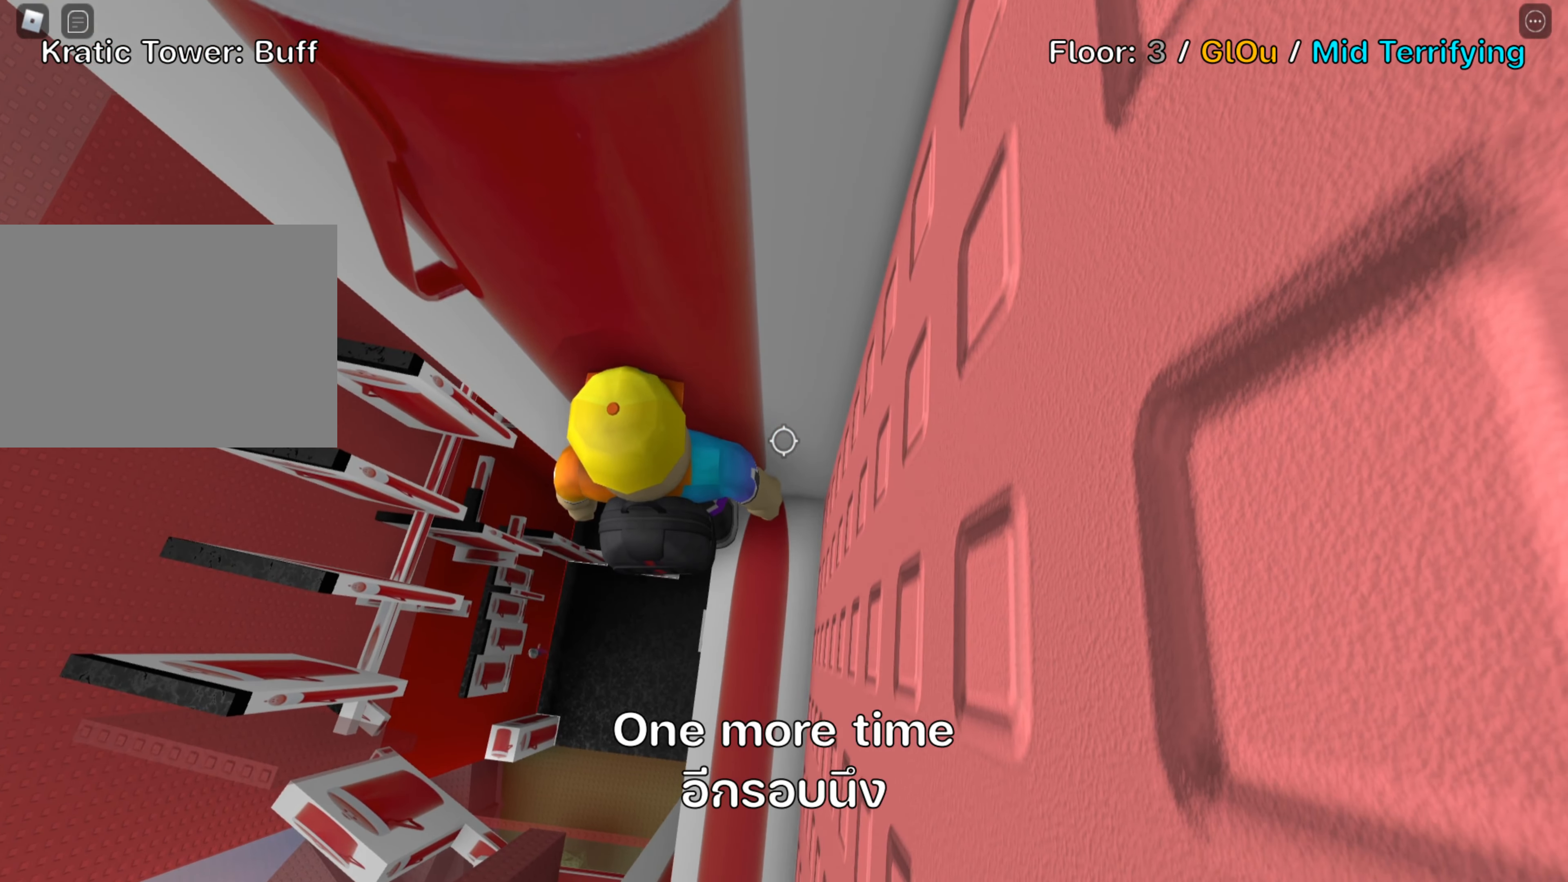
{"keys": [], "events": [[50, "w", "down"], [117, "w", "up"], [200, "shift", "down"], [384, "shift", "up"]]}
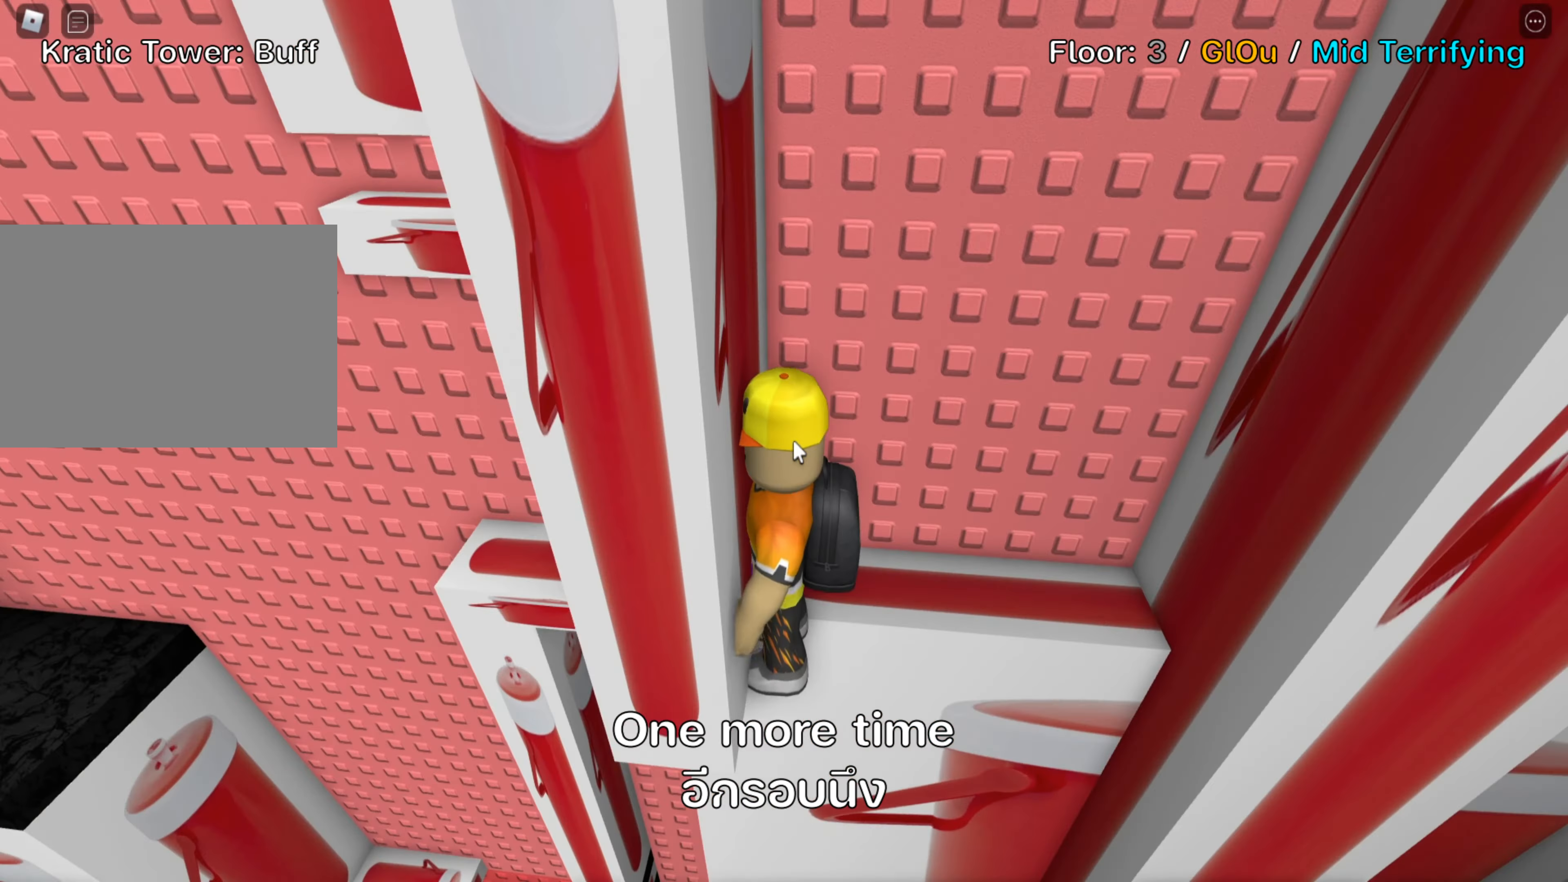
{"keys": [], "events": []}
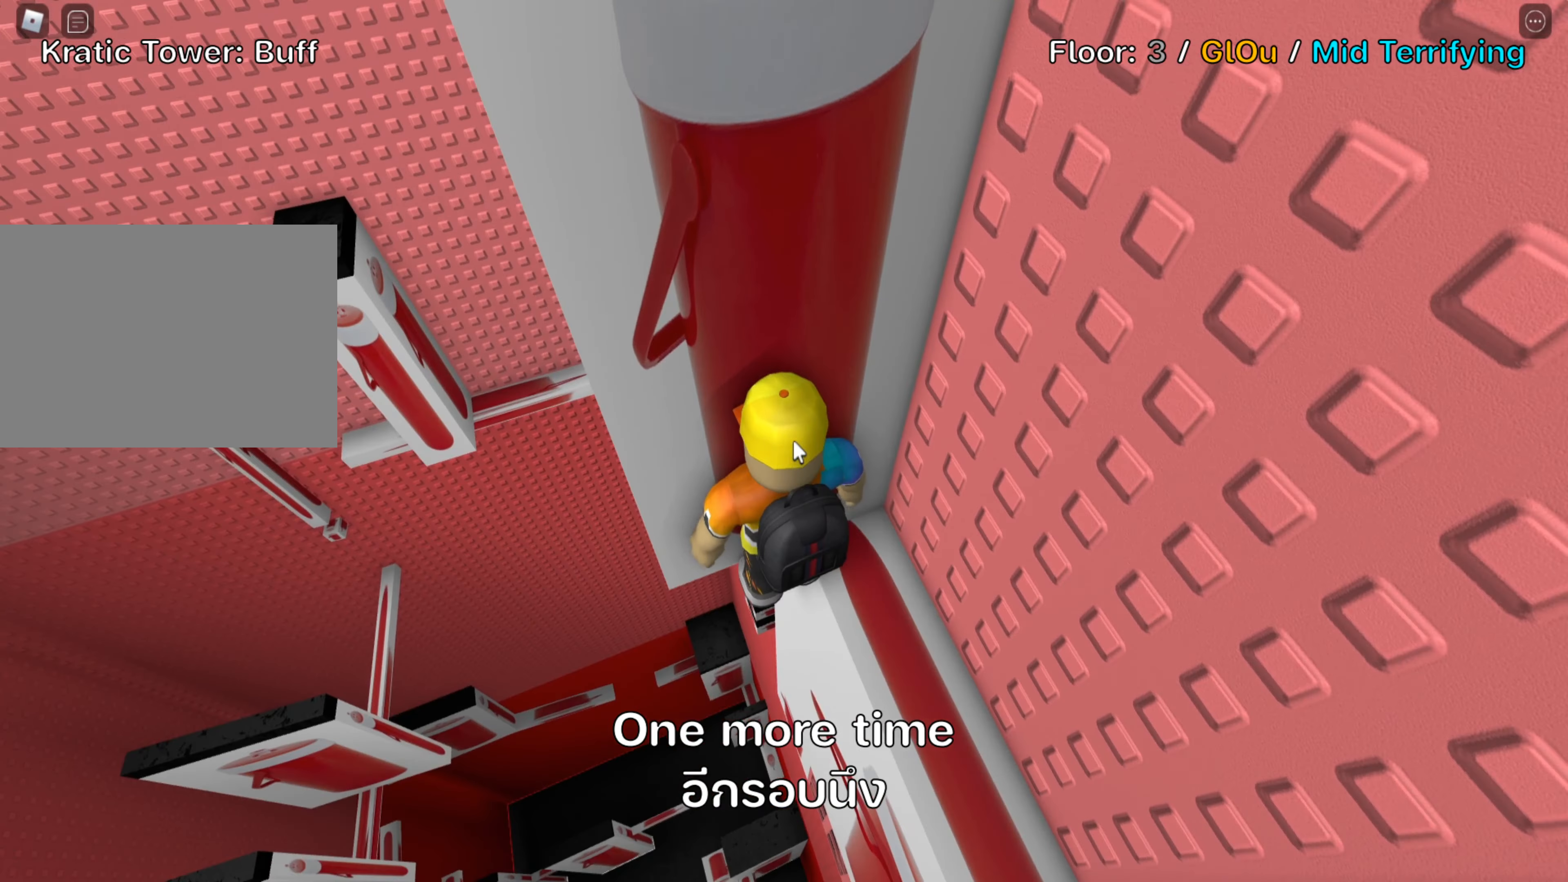
{"keys": [], "events": [[66, "shift", "down"], [200, "shift", "up"]]}
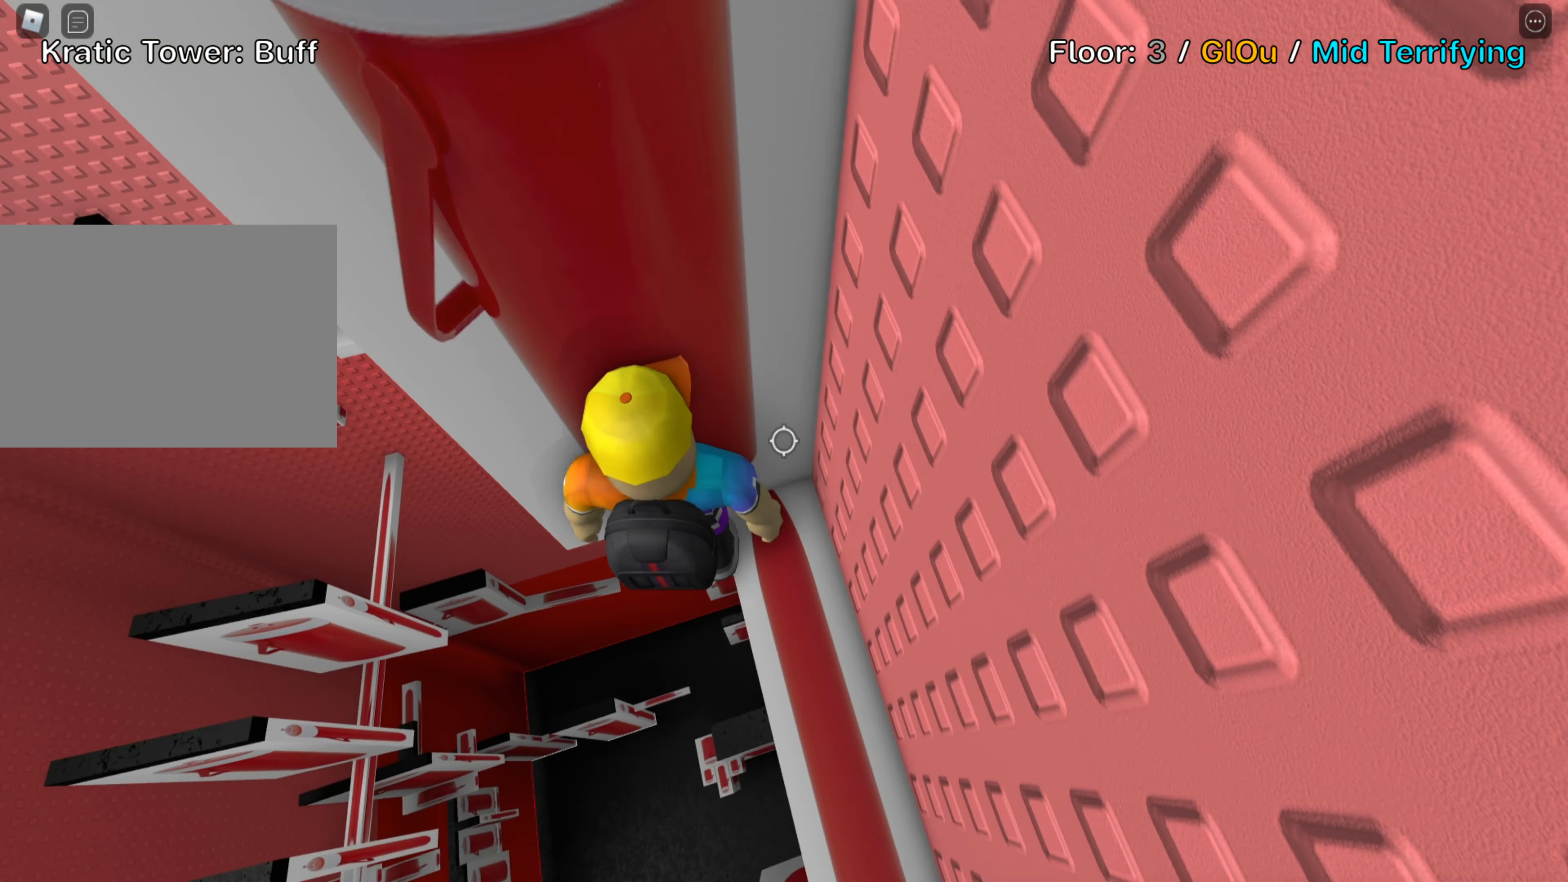
{"keys": ["a"]}
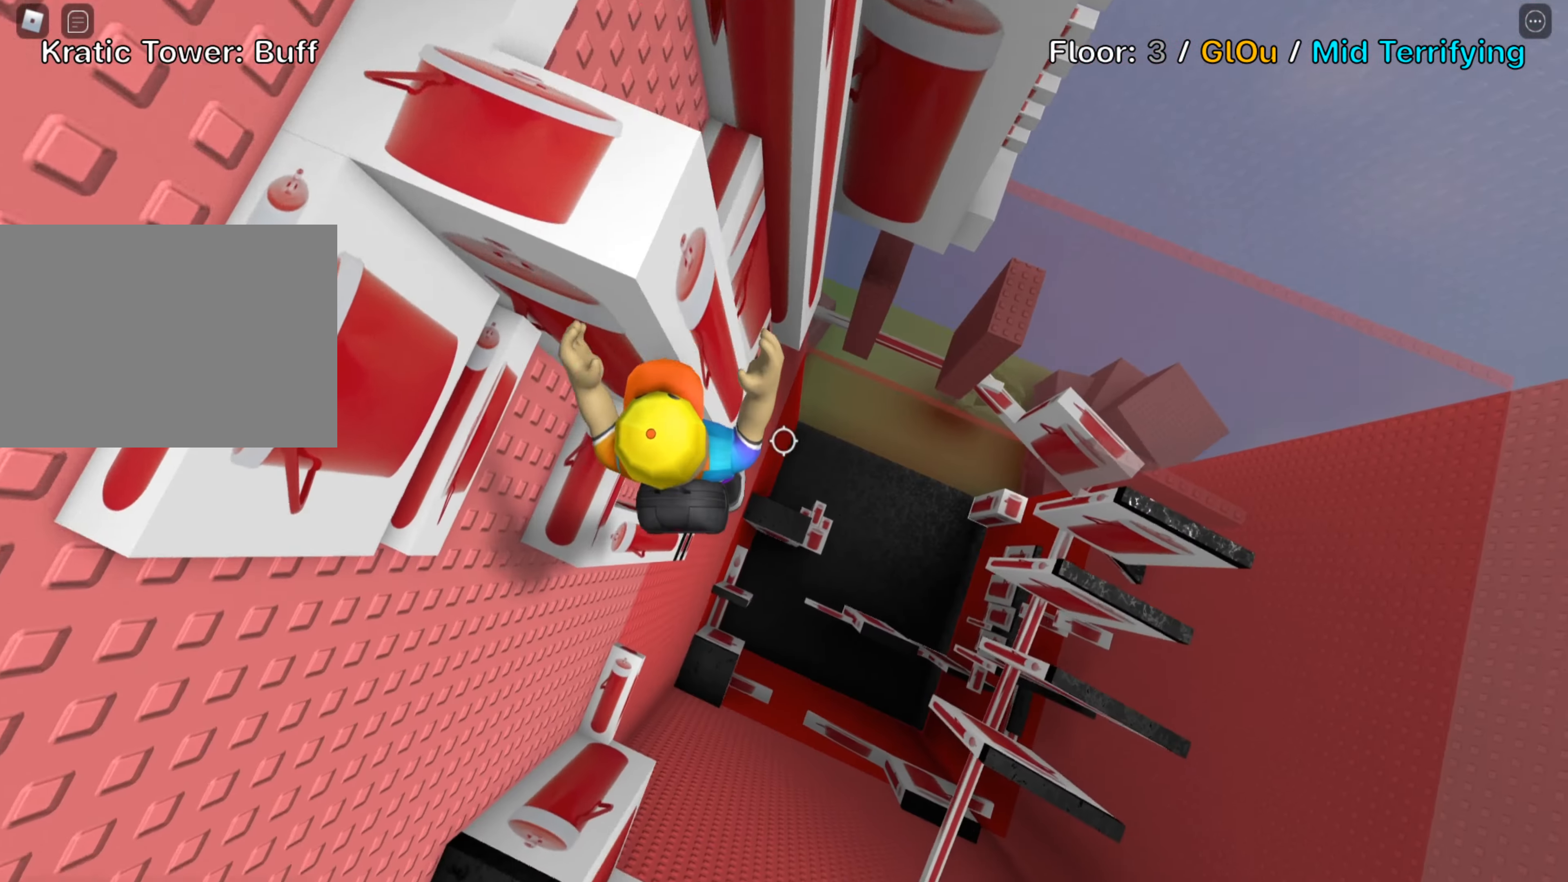
{"keys": ["w"], "events": [[150, "w", "down"], [383, "a", "up"]]}
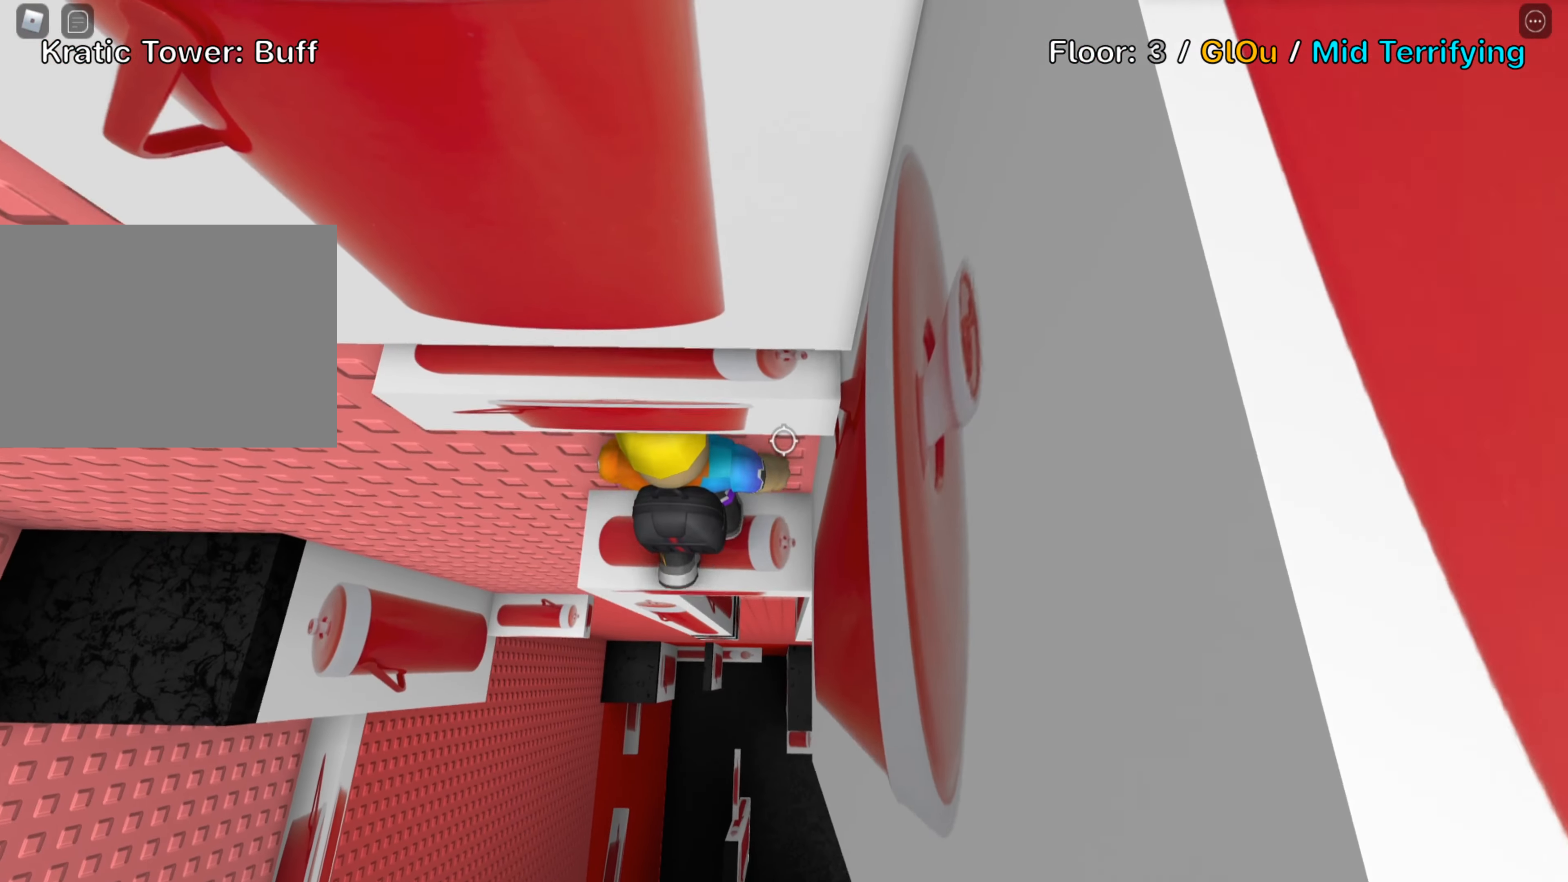
{"keys": ["w"], "events": [[16, "w", "up"], [166, "s", "down"], [250, "space", "down"], [266, "w", "down"], [316, "s", "up"], [383, "space", "up"]]}
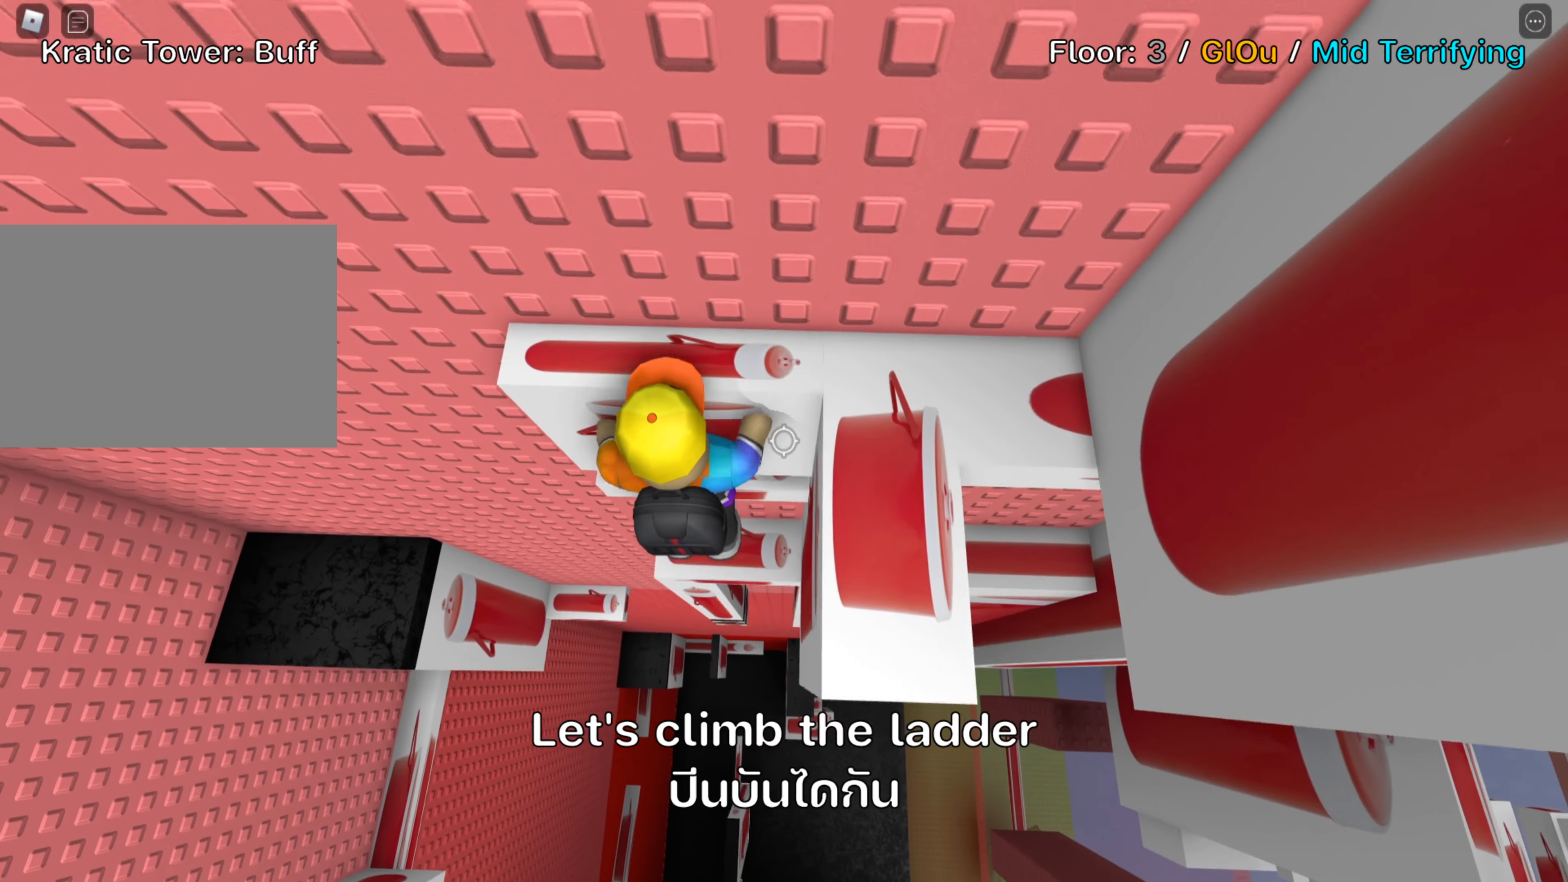
{"keys": [], "events": [[266, "w", "up"]]}
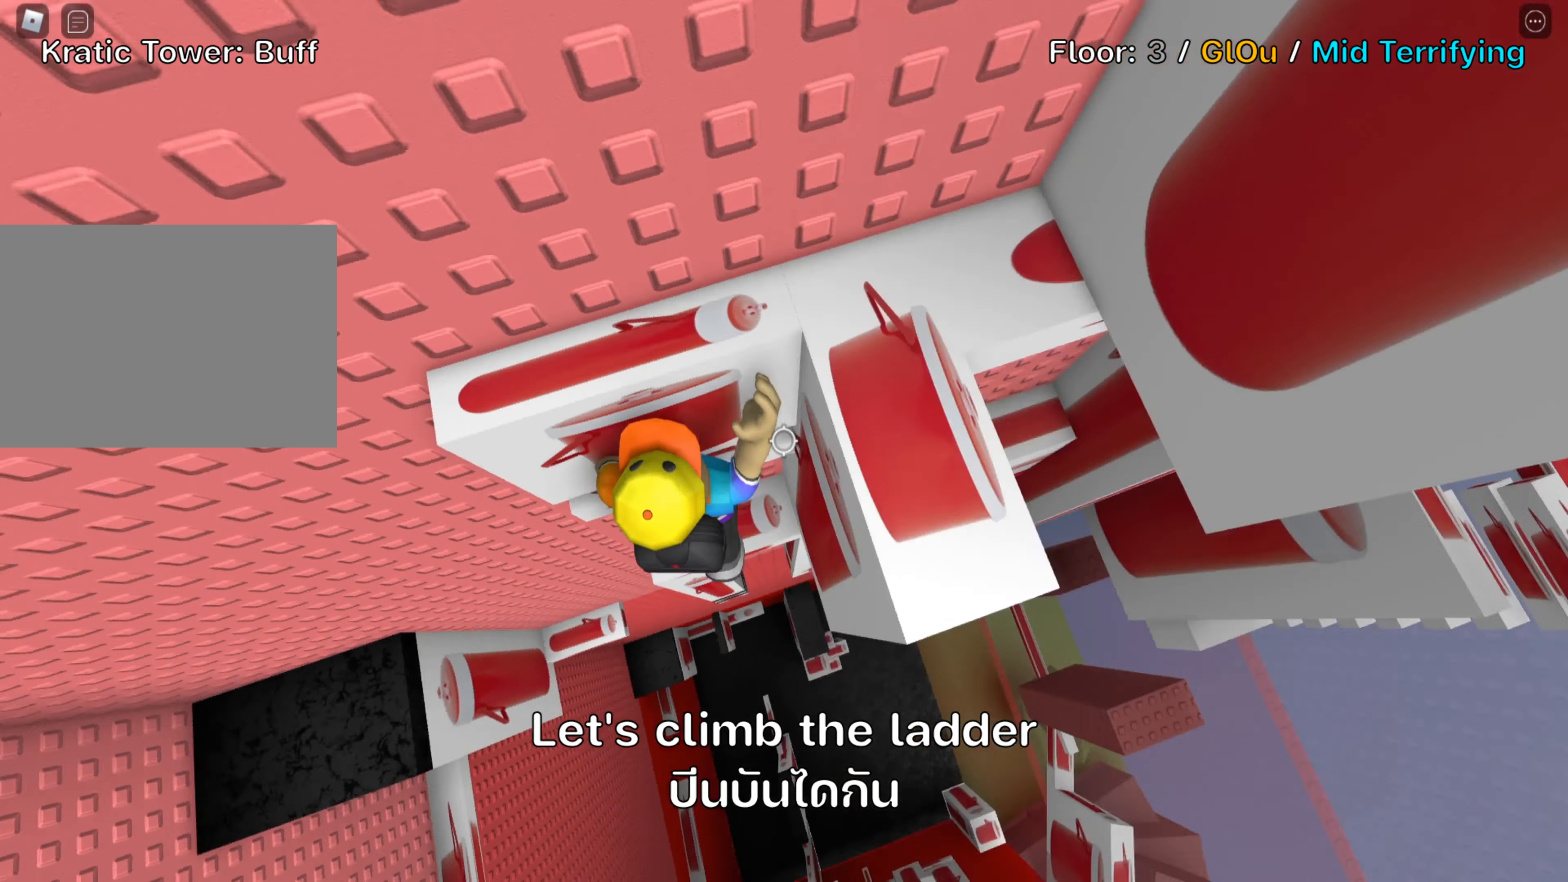
{"keys": [], "events": [[16, "d", "down"], [83, "w", "down"], [100, "space", "down"], [183, "d", "up"], [216, "space", "up"], [316, "w", "up"]]}
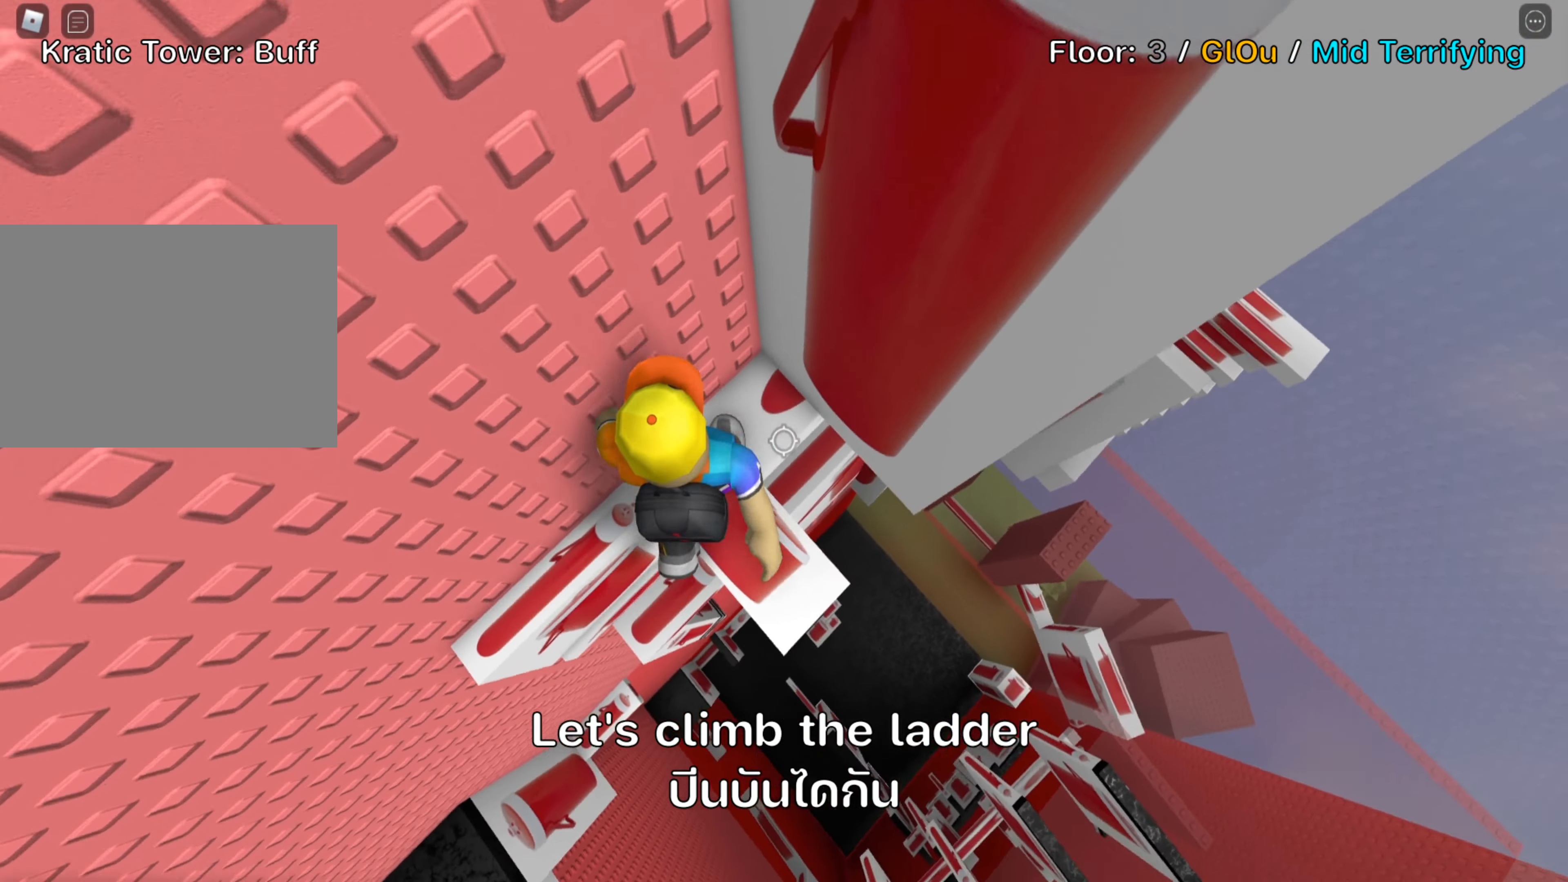
{"keys": [], "events": [[333, "d", "down"], [450, "d", "up"]]}